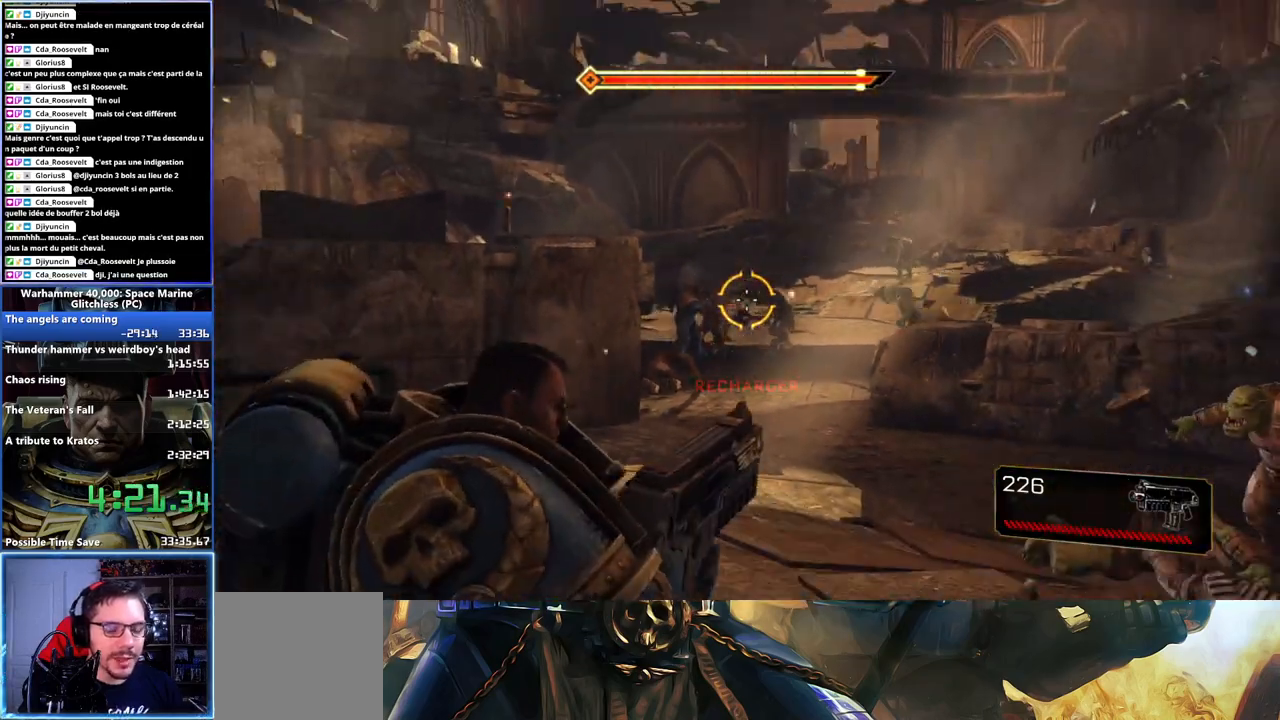
Gameplay with a controller (Xbox layout); each line is a JSON object with the inputs held at the frame after it. "button_events" lists button changes between this image and that frame as [ms after this image, input, new state], when the widget could be followed in between (sticks are given only as held states). This document gives stick clicks only as held states, not as events. Not read: L1 R1.
{"buttons": ["L2"], "left_stick": "center", "right_stick": "down", "button_events": []}
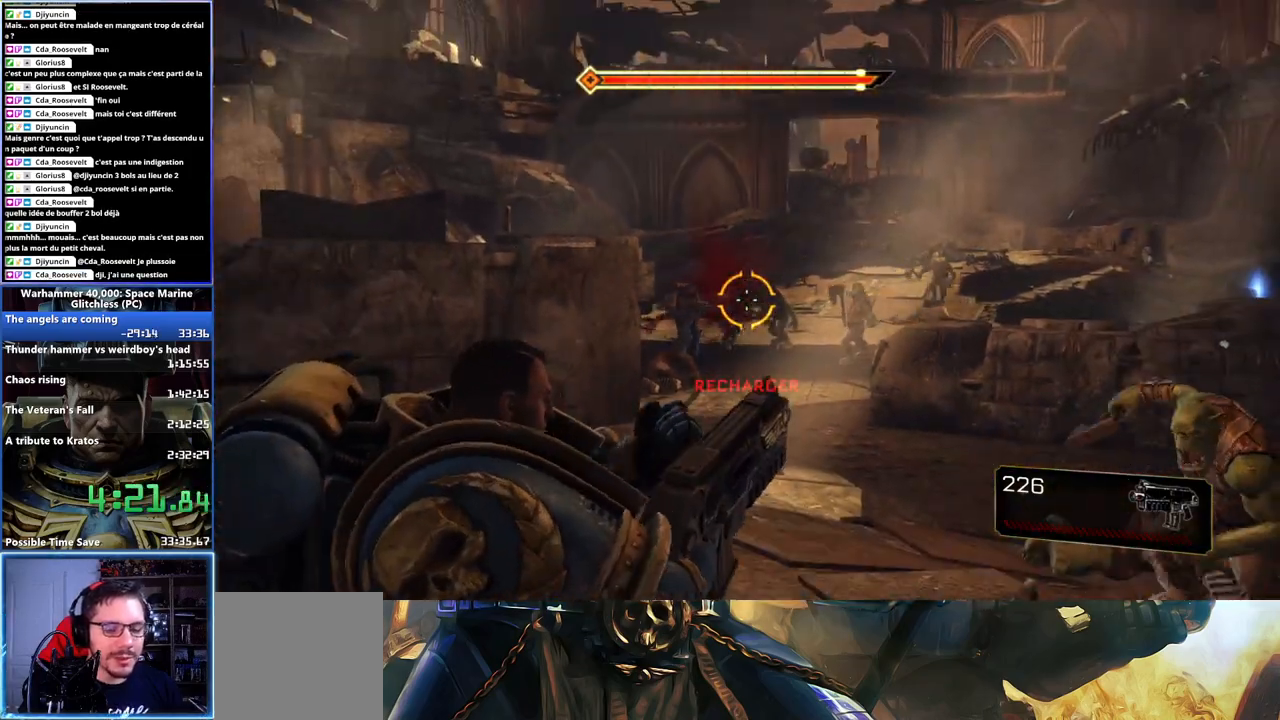
{"buttons": ["L2", "R2"], "left_stick": "center", "right_stick": "right", "button_events": [[433, "R2", "down"]]}
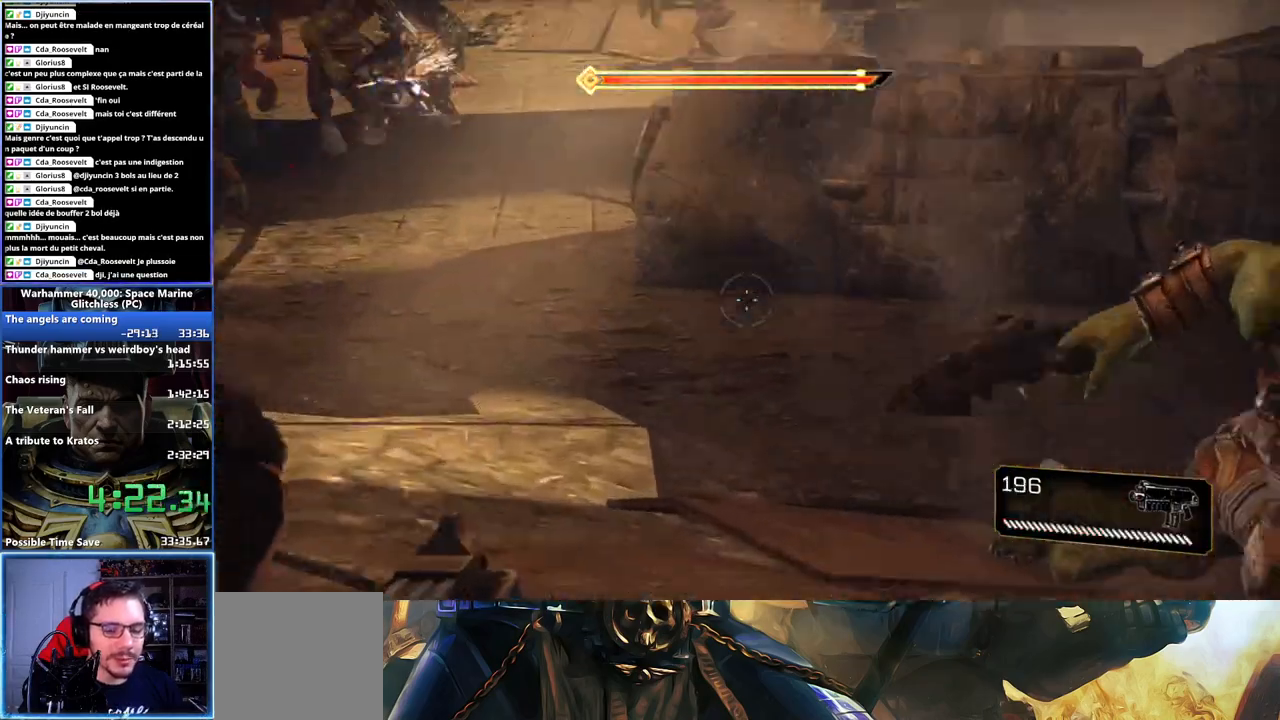
{"buttons": ["L2", "R2"], "left_stick": "center", "right_stick": "left", "button_events": []}
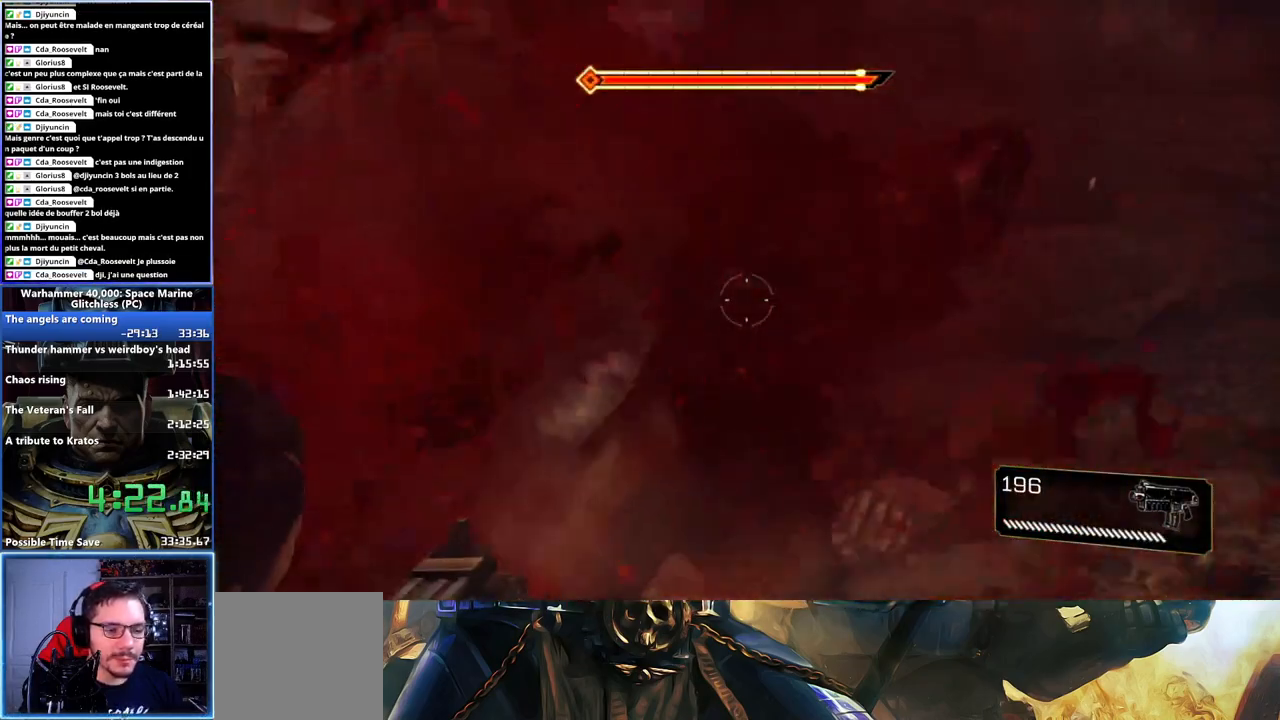
{"buttons": ["L2"], "left_stick": "center", "right_stick": "left", "button_events": [[217, "R2", "up"]]}
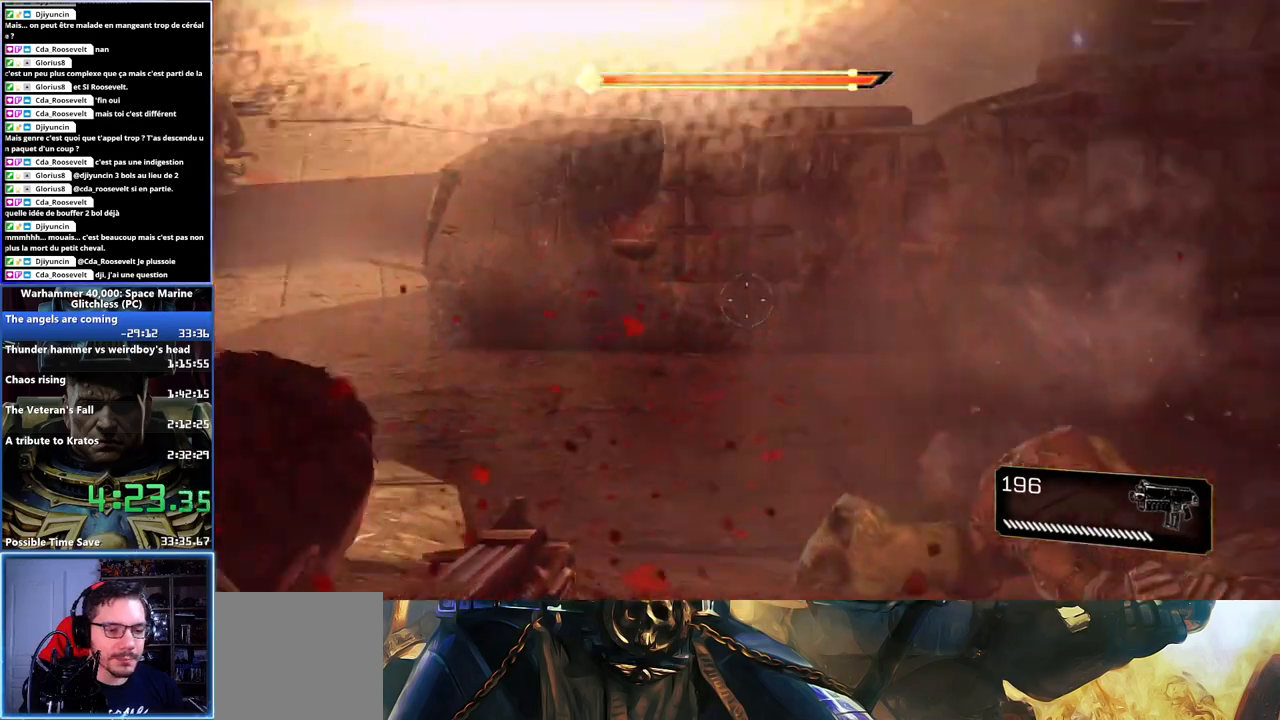
{"buttons": ["L2"], "left_stick": "center", "right_stick": "up-left", "button_events": []}
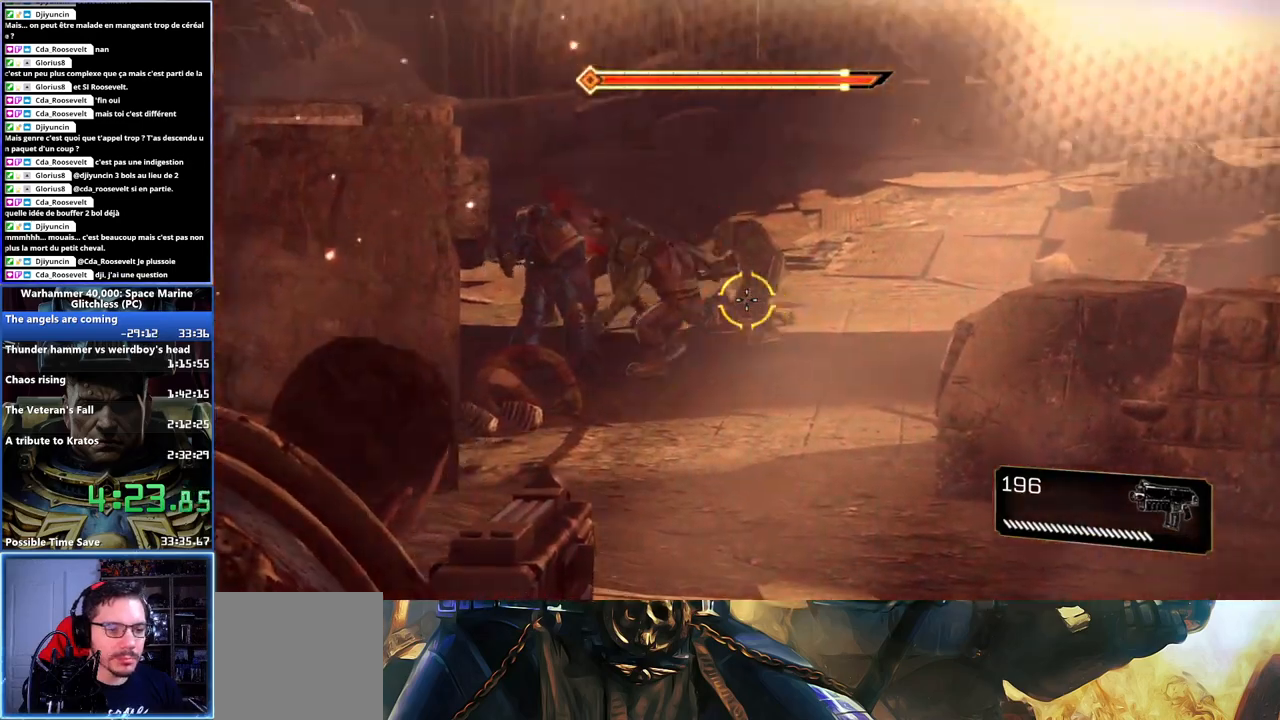
{"buttons": ["L2", "R2"], "left_stick": "center", "right_stick": "up-left", "button_events": [[17, "R2", "down"]]}
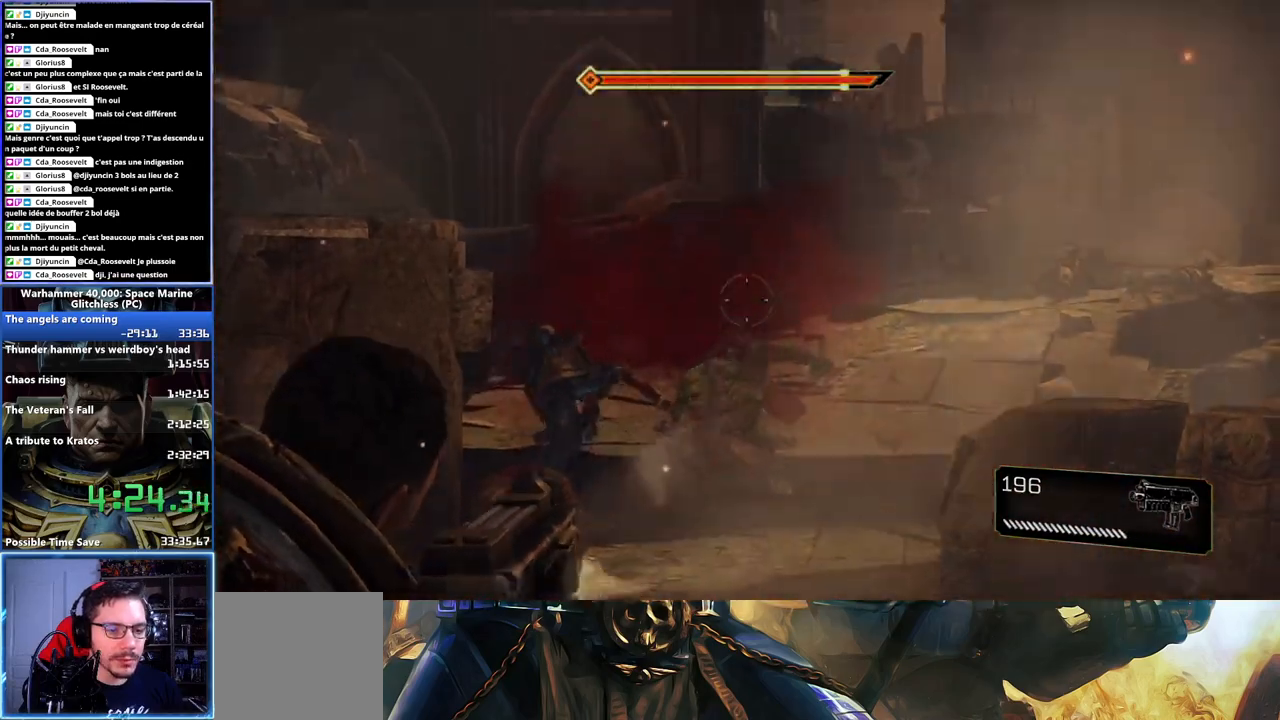
{"buttons": ["L2"], "left_stick": "center", "right_stick": "center", "button_events": [[400, "R2", "up"]]}
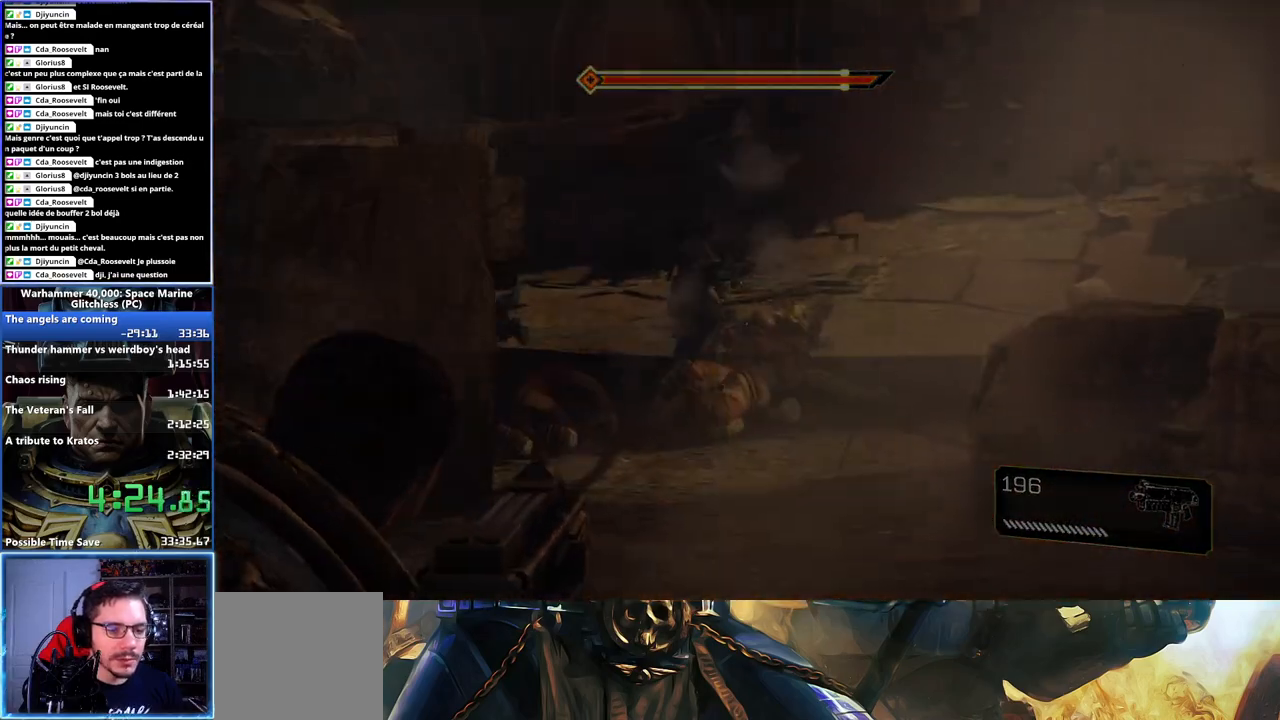
{"buttons": [], "left_stick": "up-right", "right_stick": "center", "button_events": [[117, "L2", "up"]]}
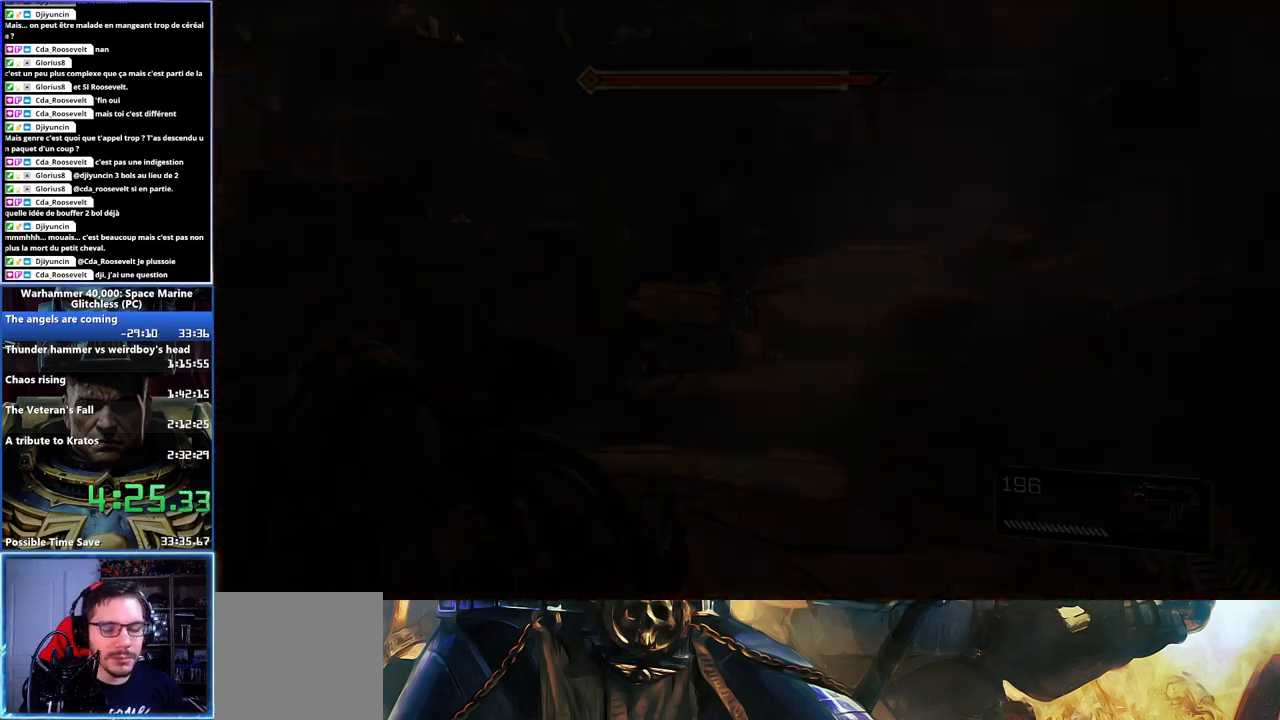
{"buttons": ["L3"], "left_stick": "up", "right_stick": "center", "button_events": []}
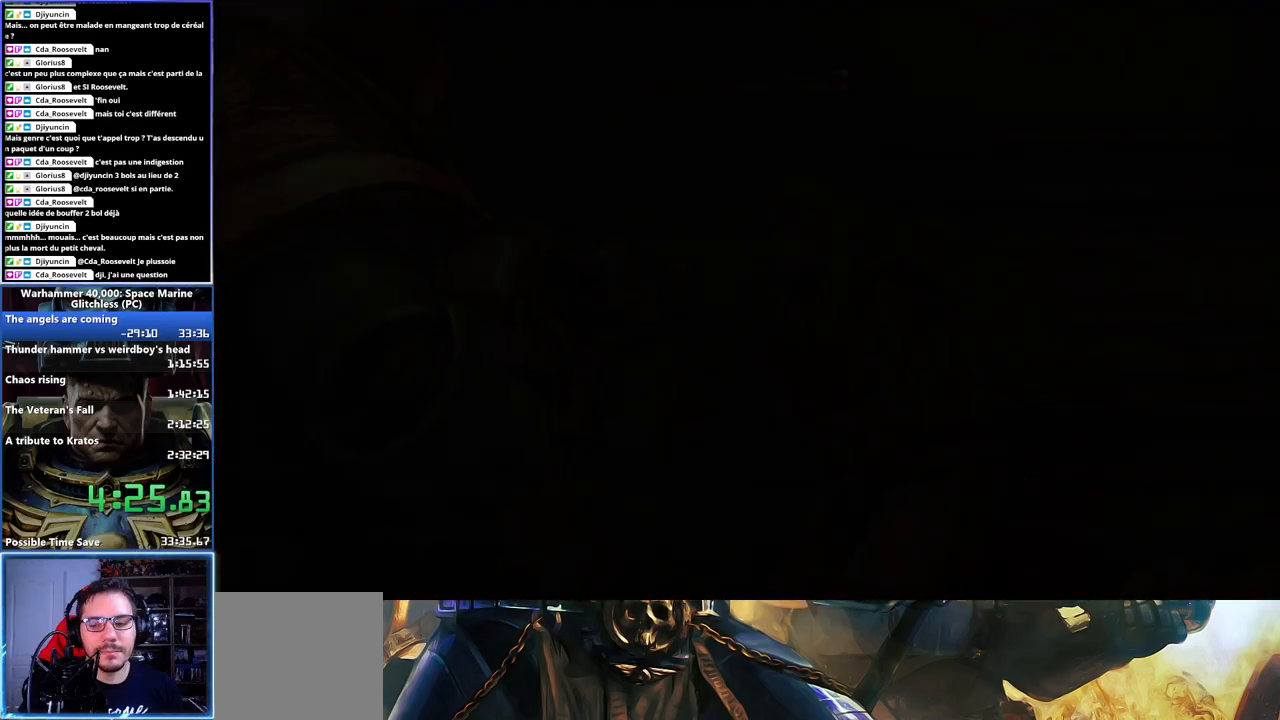
{"buttons": [], "left_stick": "up", "right_stick": "center", "button_events": []}
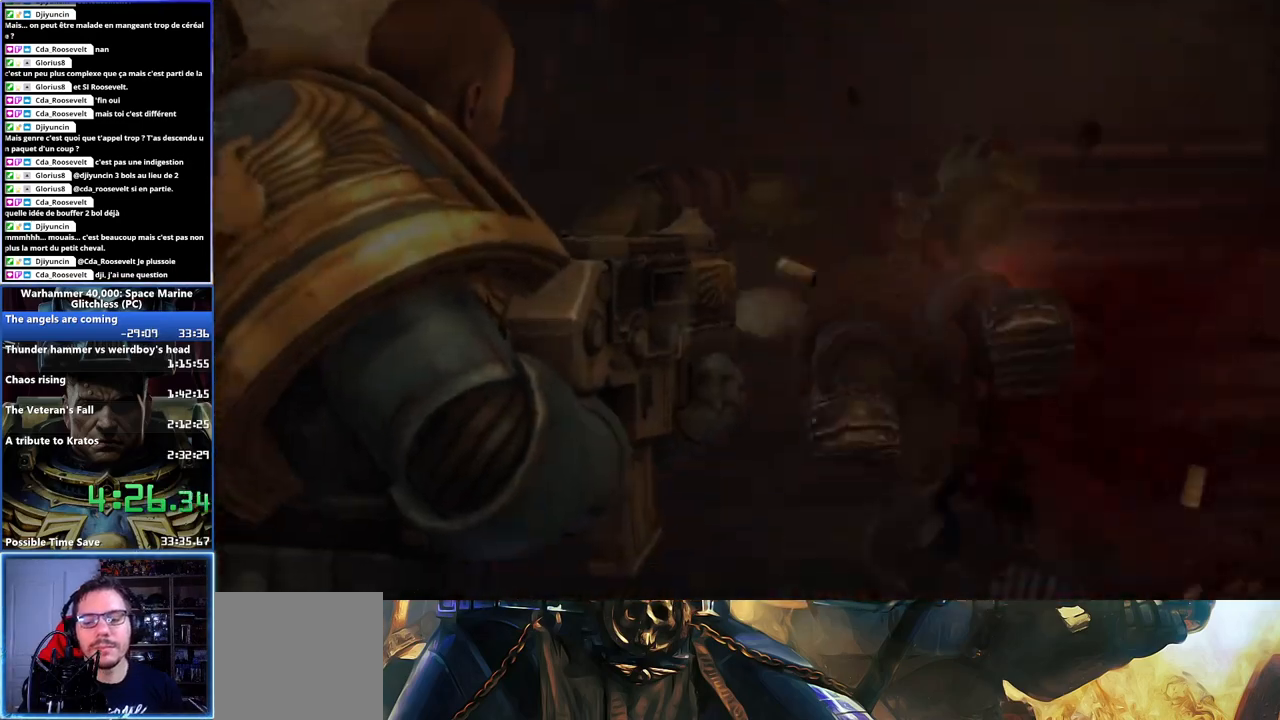
{"buttons": [], "left_stick": "up", "right_stick": "center", "button_events": [[67, "A", "down"], [67, "X", "down"], [217, "A", "up"], [217, "X", "up"], [267, "A", "down"], [350, "A", "up"], [417, "A", "down"], [450, "X", "down"], [483, "X", "up"], [500, "A", "up"]]}
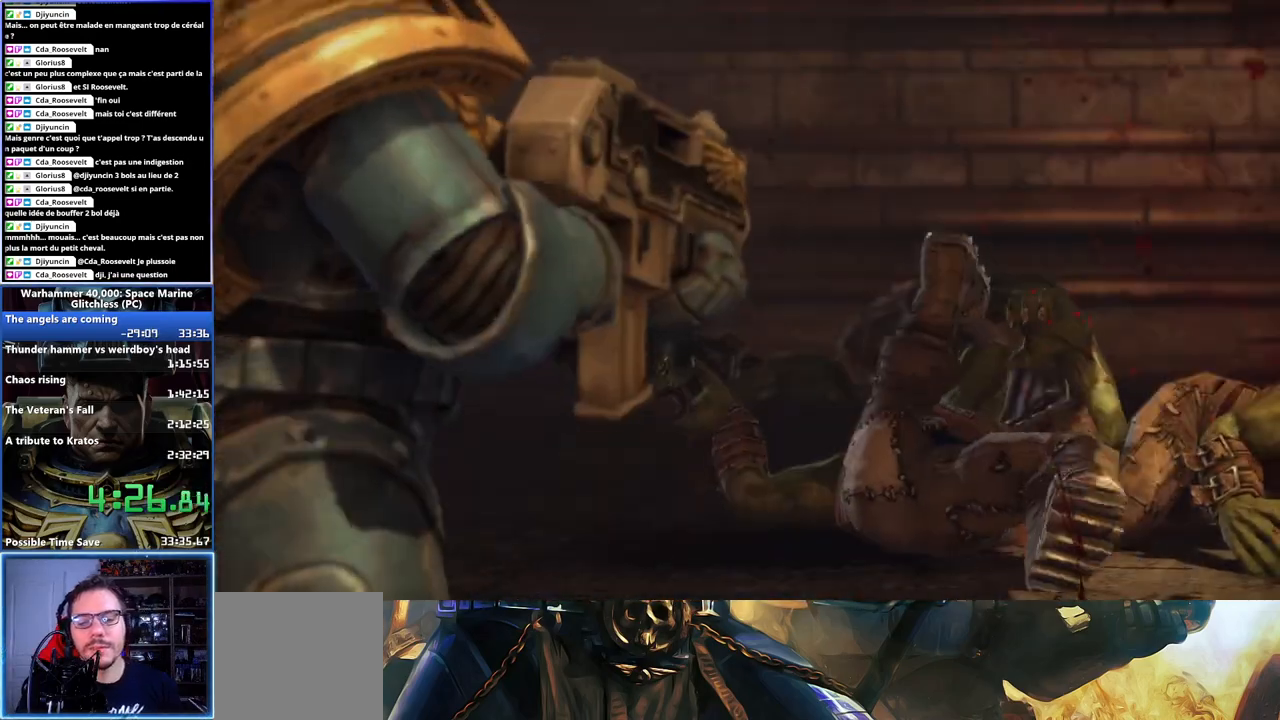
{"buttons": [], "left_stick": "center", "right_stick": "center", "button_events": [[33, "A", "down"], [117, "A", "up"], [183, "A", "down"], [200, "X", "down"], [283, "X", "up"], [300, "A", "up"], [350, "A", "down"], [367, "X", "down"], [450, "A", "up"], [467, "X", "up"]]}
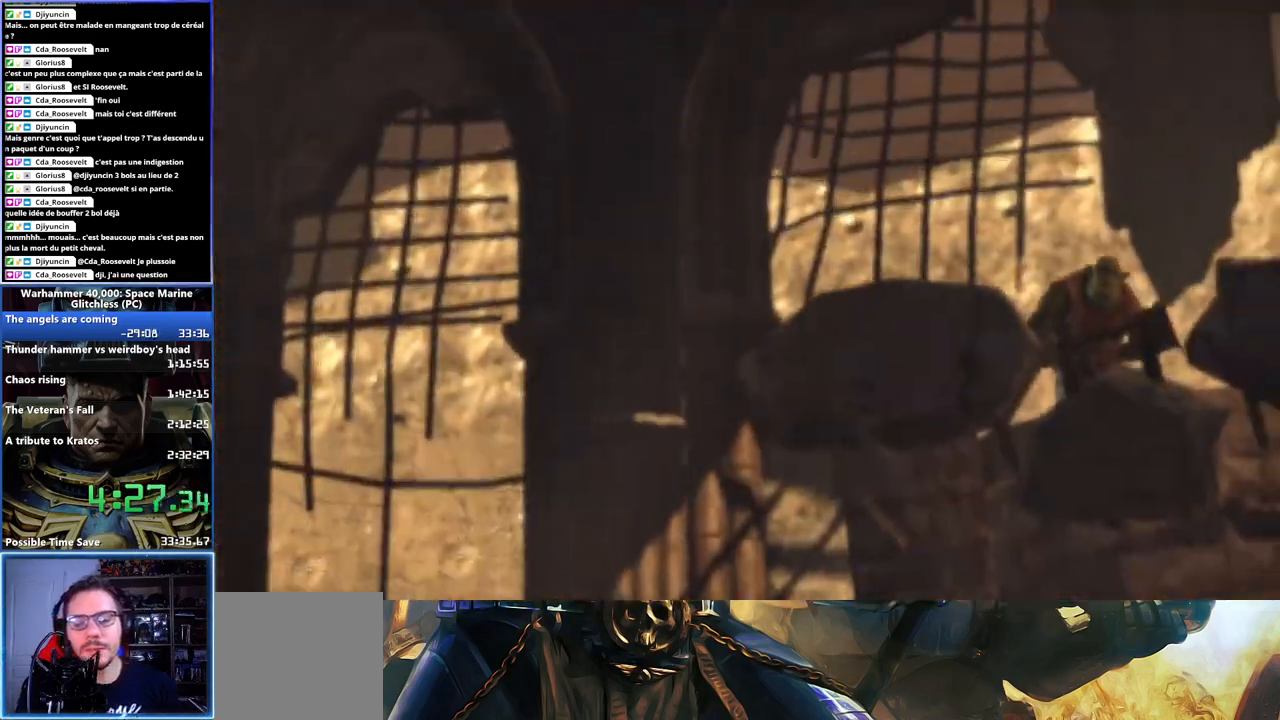
{"buttons": ["A", "X"], "left_stick": "center", "right_stick": "center", "button_events": [[50, "A", "down"], [50, "X", "down"], [150, "A", "up"], [167, "X", "up"], [250, "A", "down"], [267, "X", "down"], [350, "X", "up"], [367, "A", "up"], [450, "A", "down"], [467, "X", "down"]]}
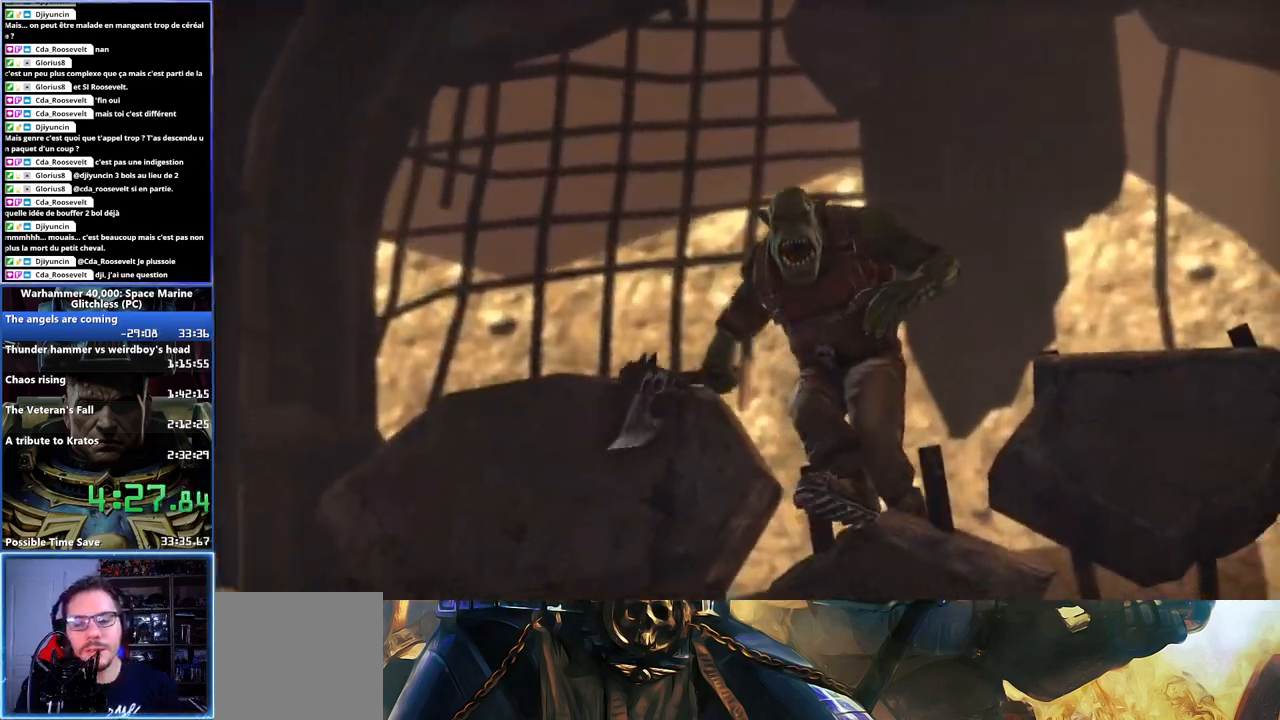
{"buttons": [], "left_stick": "center", "right_stick": "center", "button_events": [[17, "X", "up"], [33, "A", "up"], [117, "A", "down"], [133, "X", "down"], [233, "X", "up"], [250, "A", "up"], [333, "A", "down"], [350, "X", "down"], [467, "A", "up"], [467, "X", "up"]]}
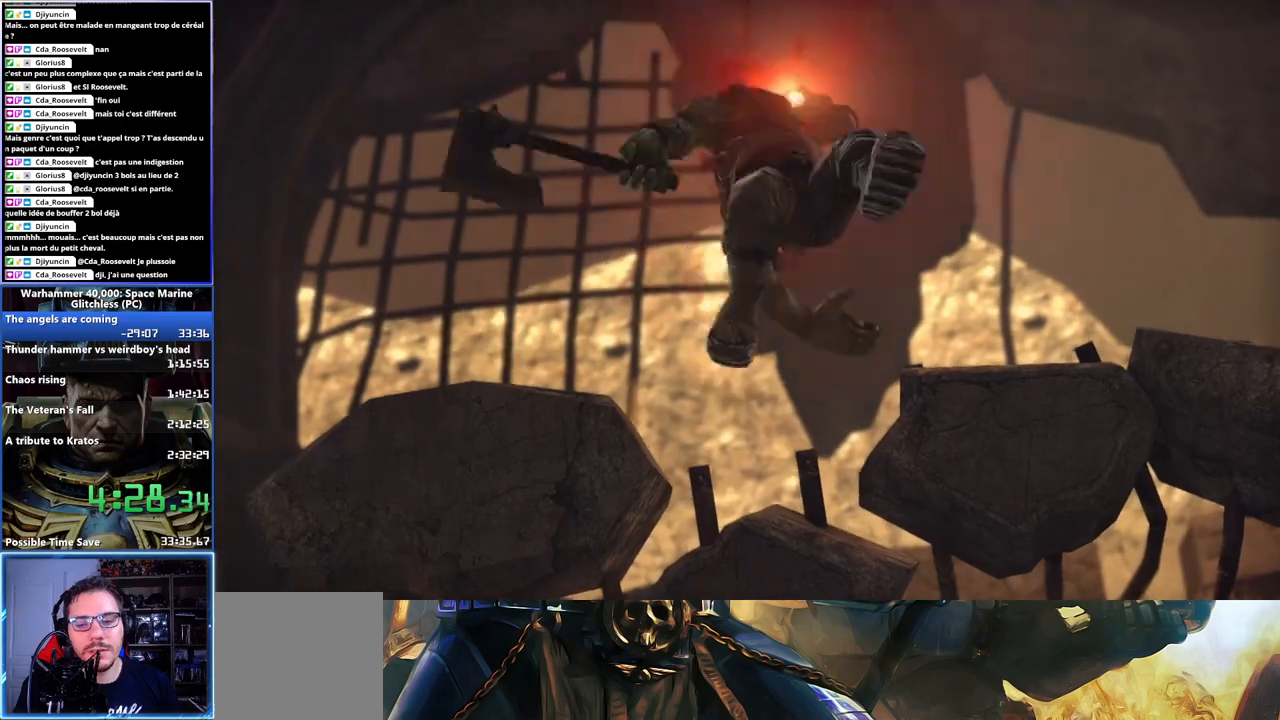
{"buttons": ["A"], "left_stick": "center", "right_stick": "center", "button_events": [[50, "A", "down"], [50, "X", "down"], [150, "A", "up"], [167, "X", "up"], [300, "A", "down"], [300, "X", "down"], [433, "A", "up"], [433, "X", "up"], [500, "A", "down"]]}
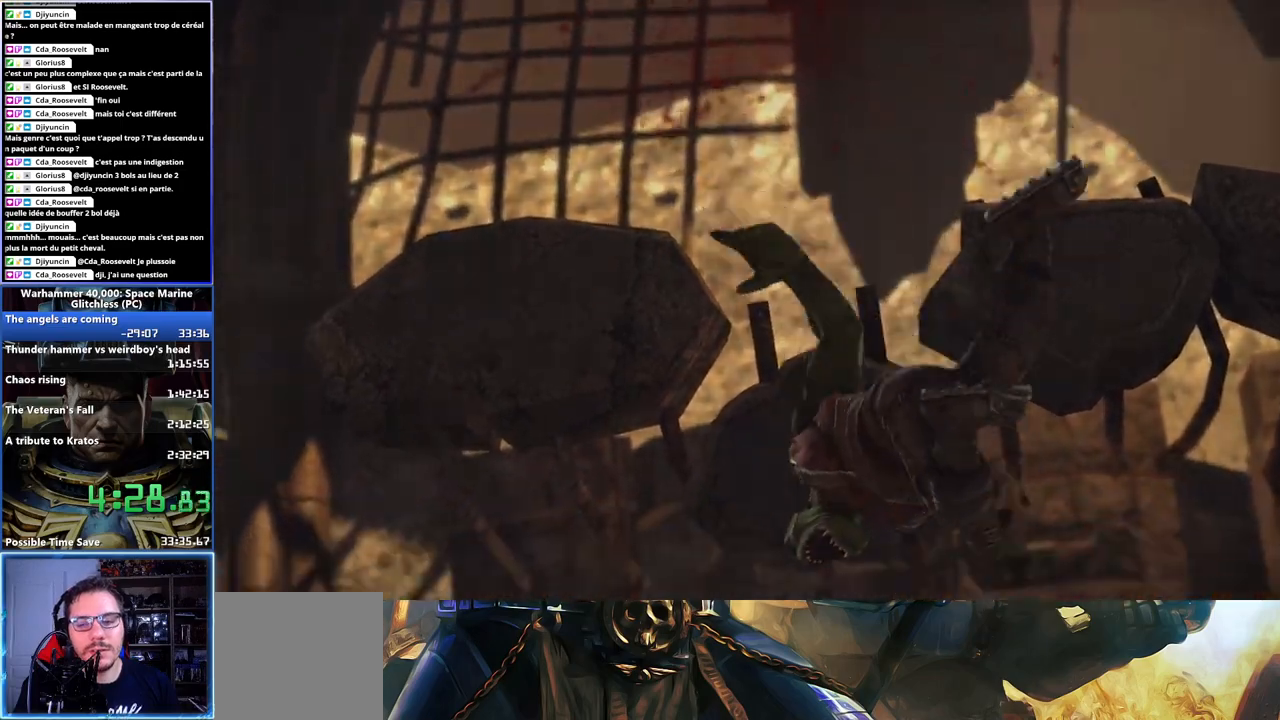
{"buttons": [], "left_stick": "center", "right_stick": "center", "button_events": [[17, "X", "down"], [133, "A", "up"], [133, "X", "up"], [217, "A", "down"], [217, "X", "down"], [333, "A", "up"], [367, "X", "up"]]}
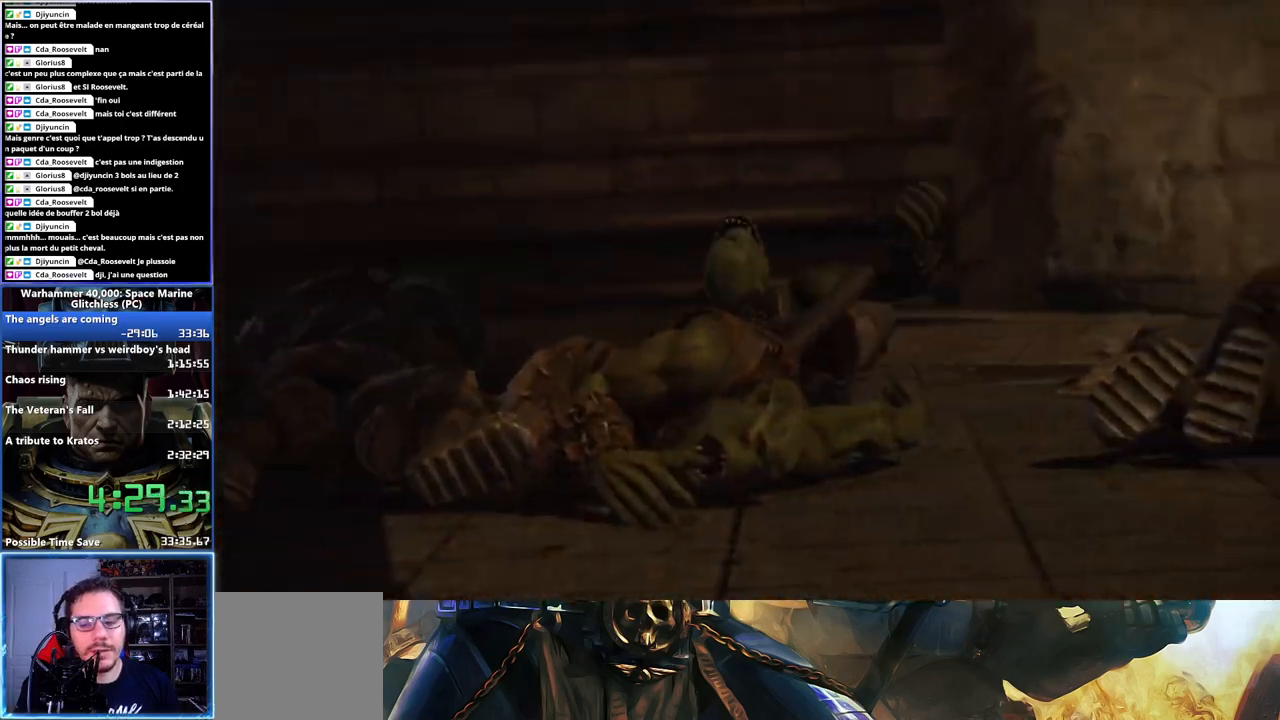
{"buttons": [], "left_stick": "up", "right_stick": "center", "button_events": []}
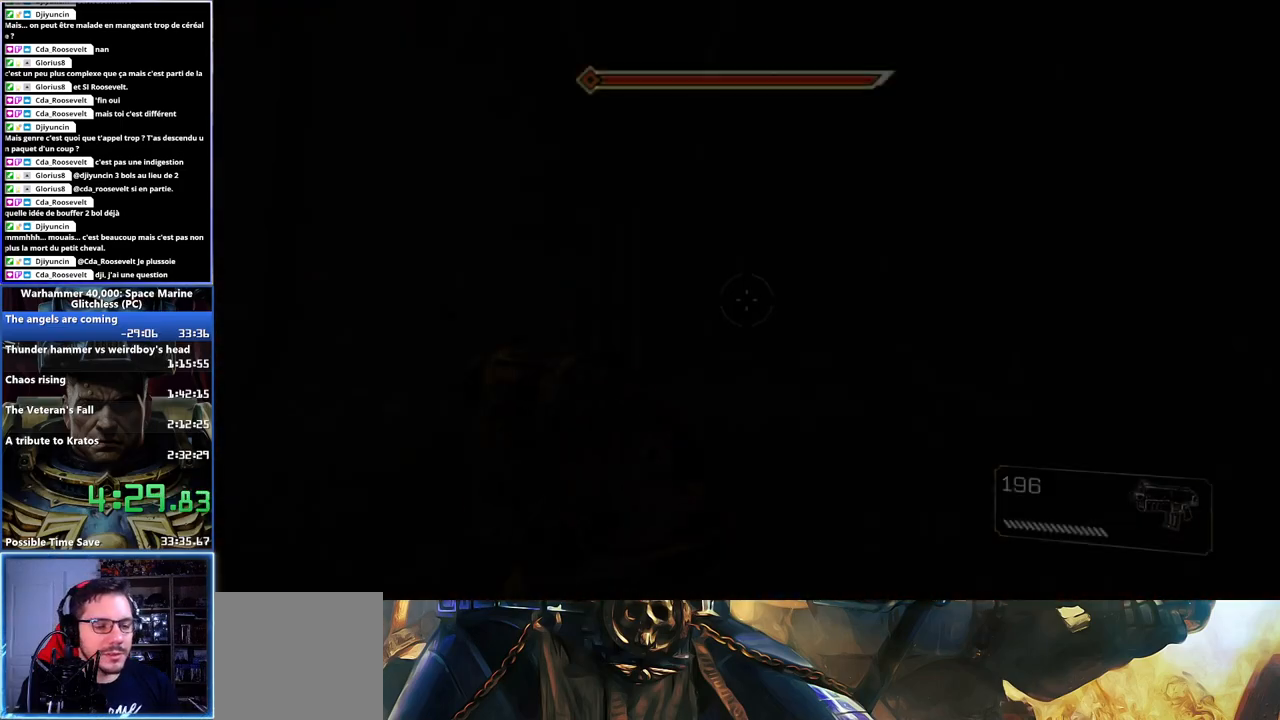
{"buttons": ["L3"], "left_stick": "up", "right_stick": "center", "button_events": []}
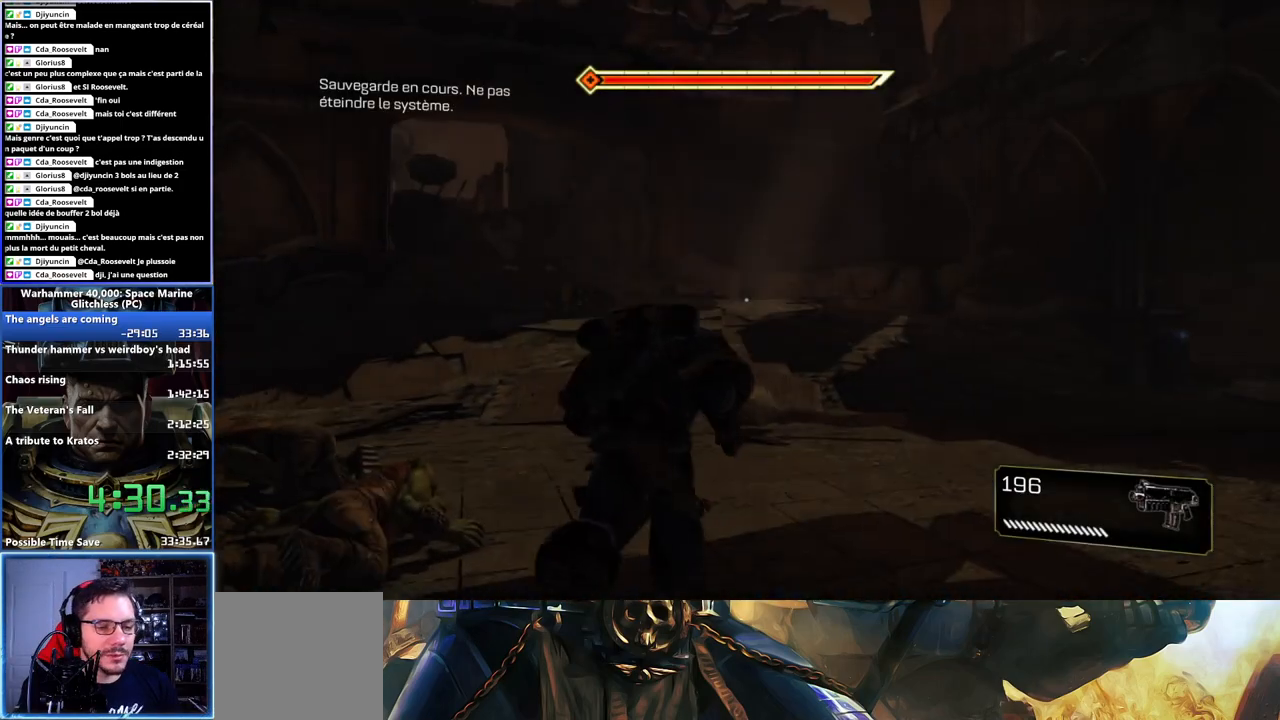
{"buttons": ["L3"], "left_stick": "up-left", "right_stick": "center", "button_events": [[17, "X", "down"], [200, "A", "down"], [267, "X", "up"], [300, "A", "up"], [350, "A", "down"], [367, "X", "down"], [450, "A", "up"], [450, "X", "up"]]}
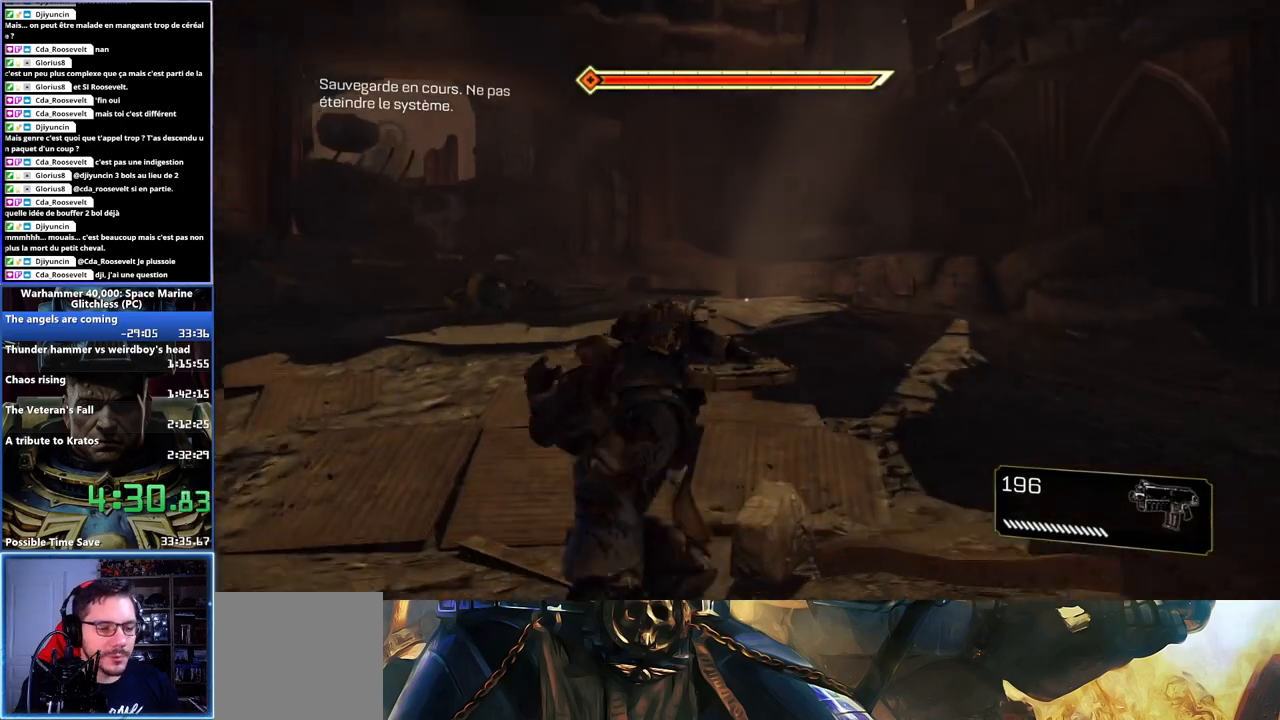
{"buttons": [], "left_stick": "up-left", "right_stick": "left", "button_events": []}
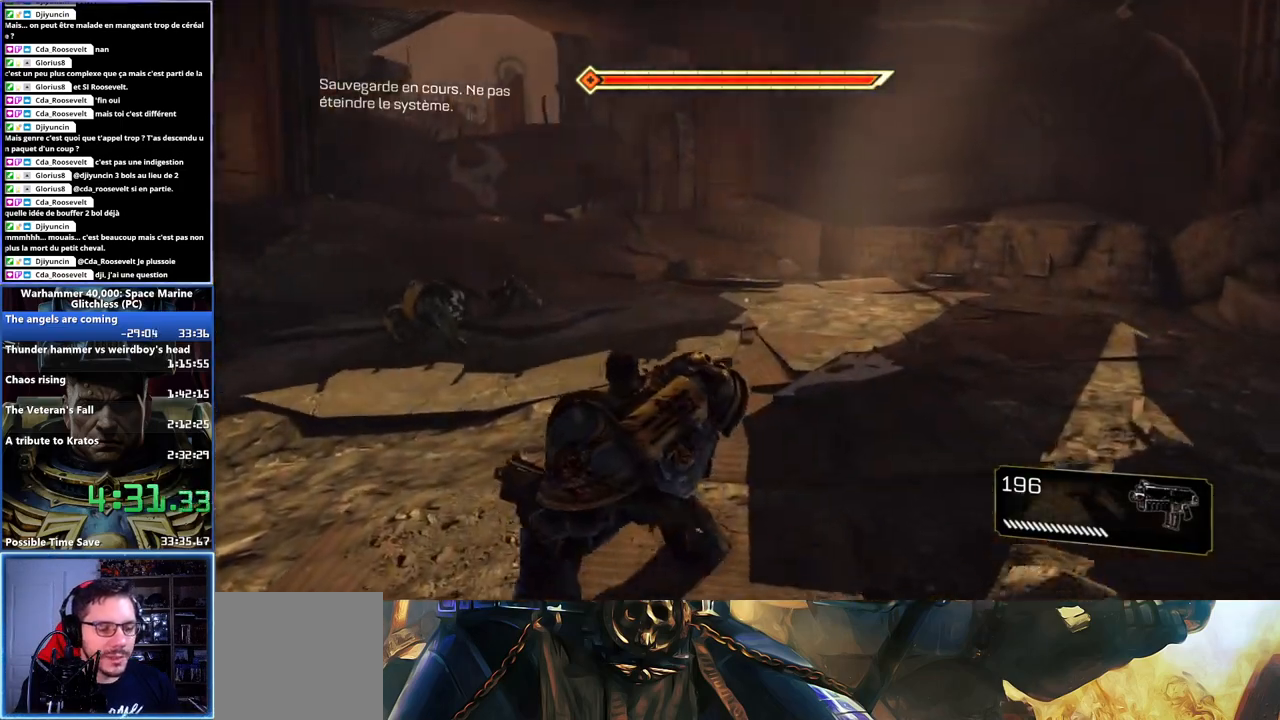
{"buttons": [], "left_stick": "up-left", "right_stick": "center", "button_events": []}
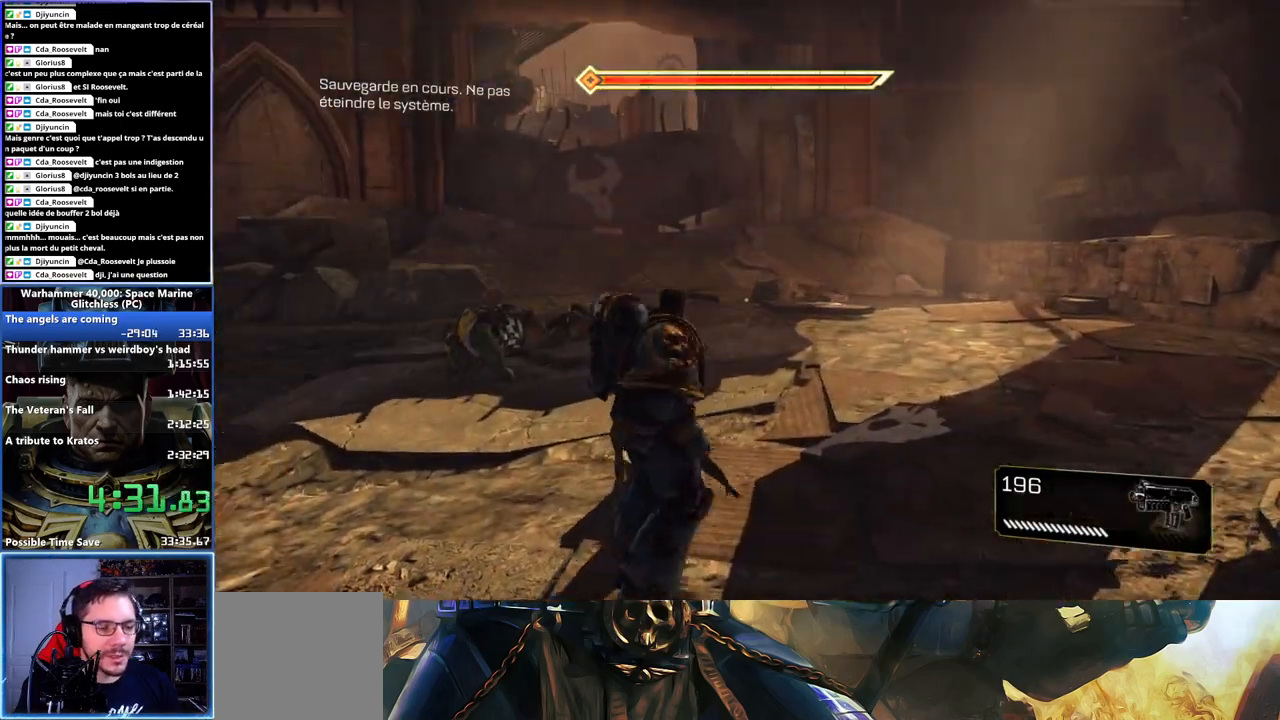
{"buttons": [], "left_stick": "up", "right_stick": "center", "button_events": []}
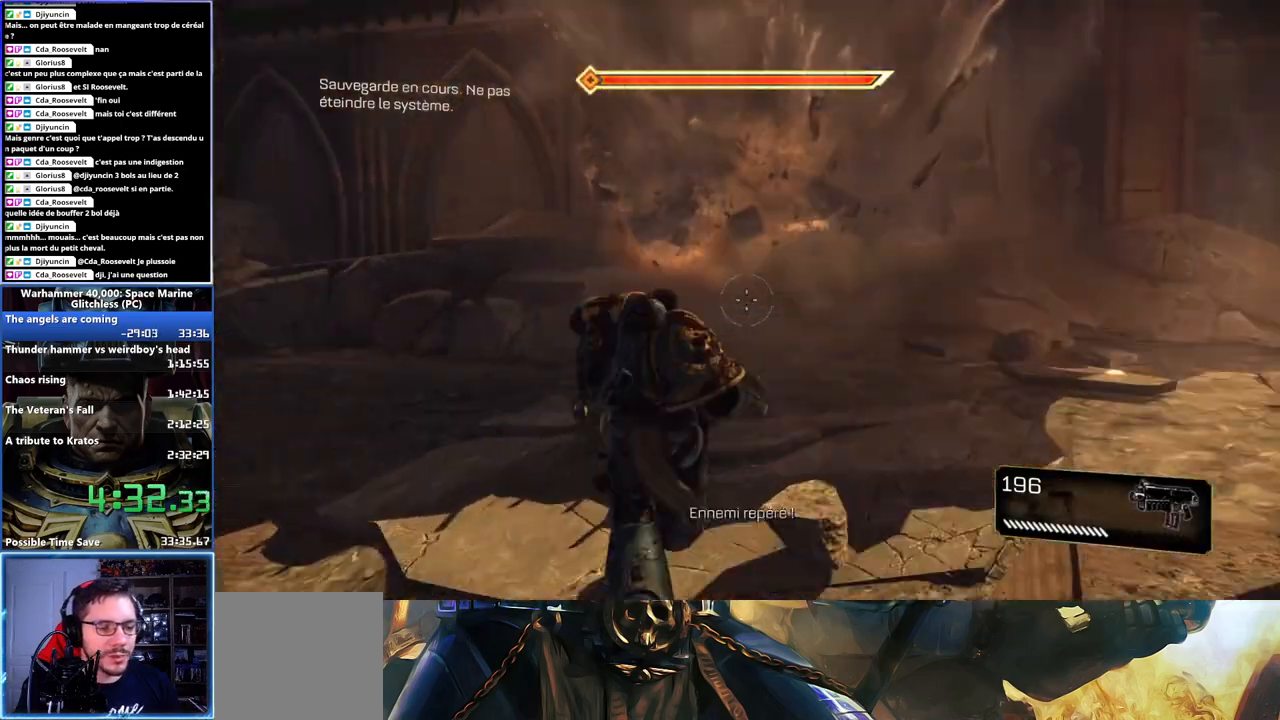
{"buttons": ["X"], "left_stick": "up", "right_stick": "center", "button_events": [[400, "X", "down"]]}
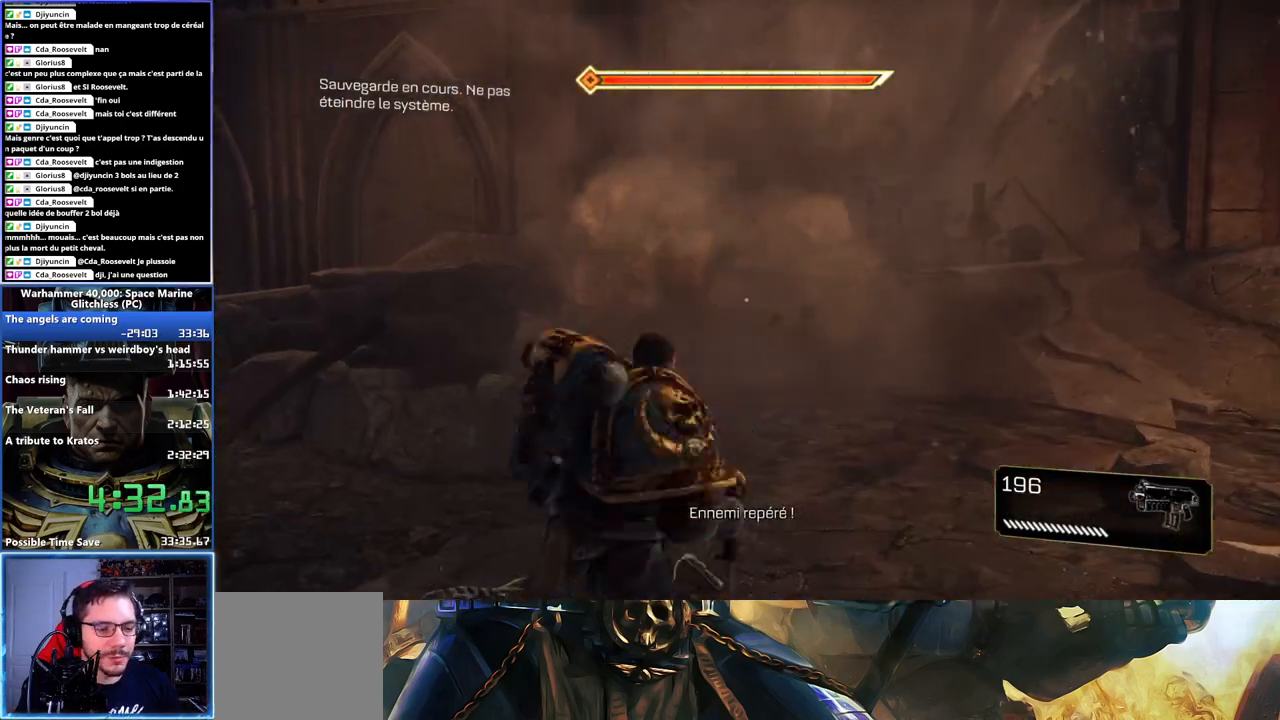
{"buttons": [], "left_stick": "up", "right_stick": "center", "button_events": [[17, "X", "up"], [117, "L2", "down"], [217, "L2", "up"], [233, "A", "down"], [267, "L2", "down"], [350, "A", "up"], [400, "L2", "up"]]}
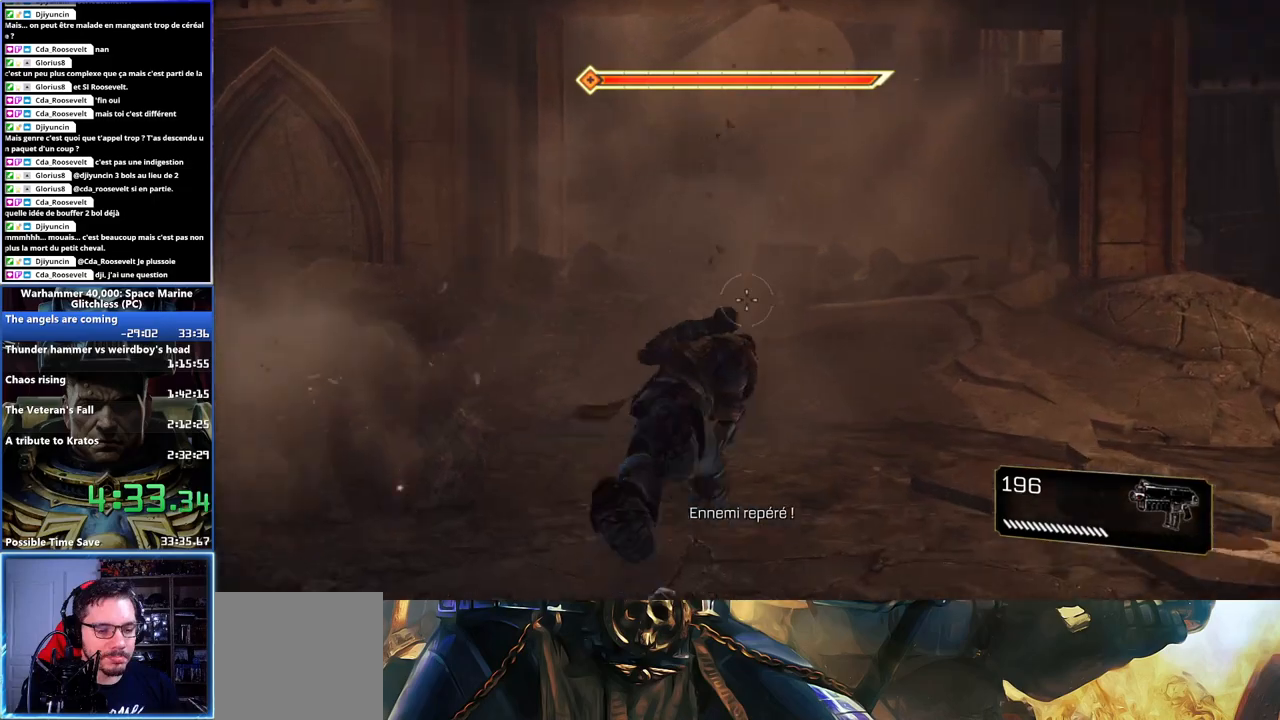
{"buttons": [], "left_stick": "up", "right_stick": "center", "button_events": []}
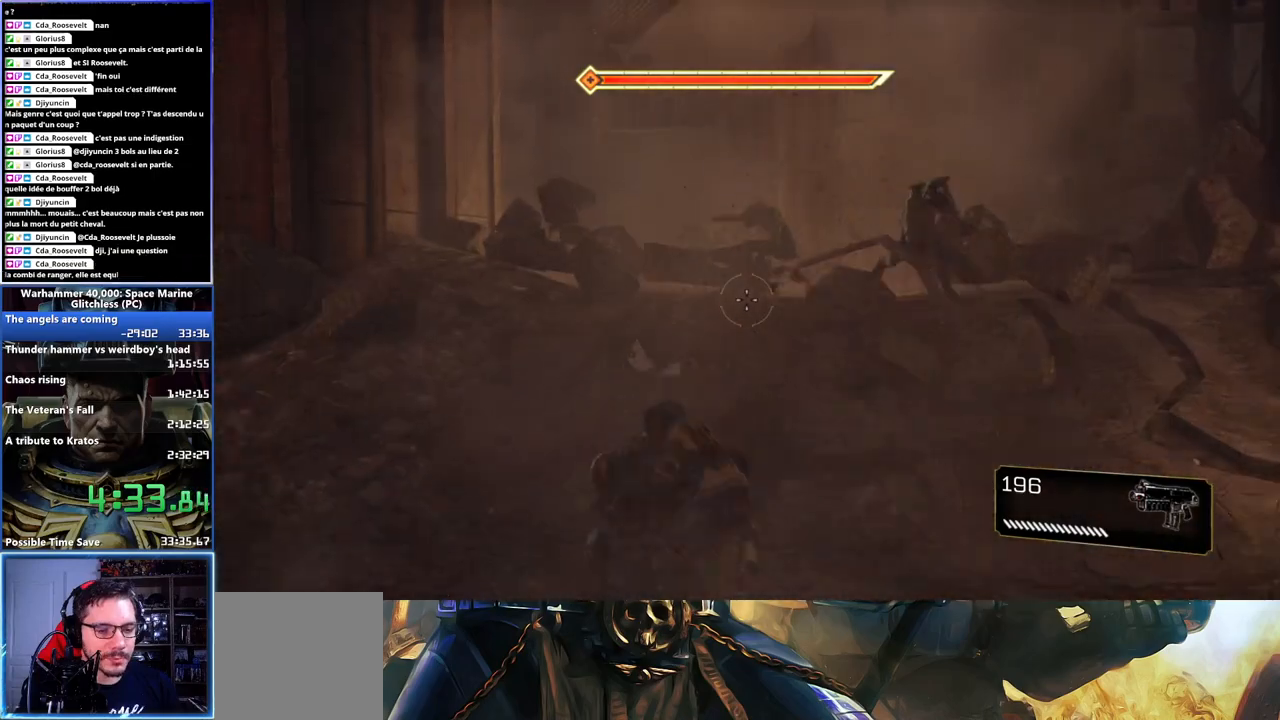
{"buttons": ["L3"], "left_stick": "up", "right_stick": "center", "button_events": []}
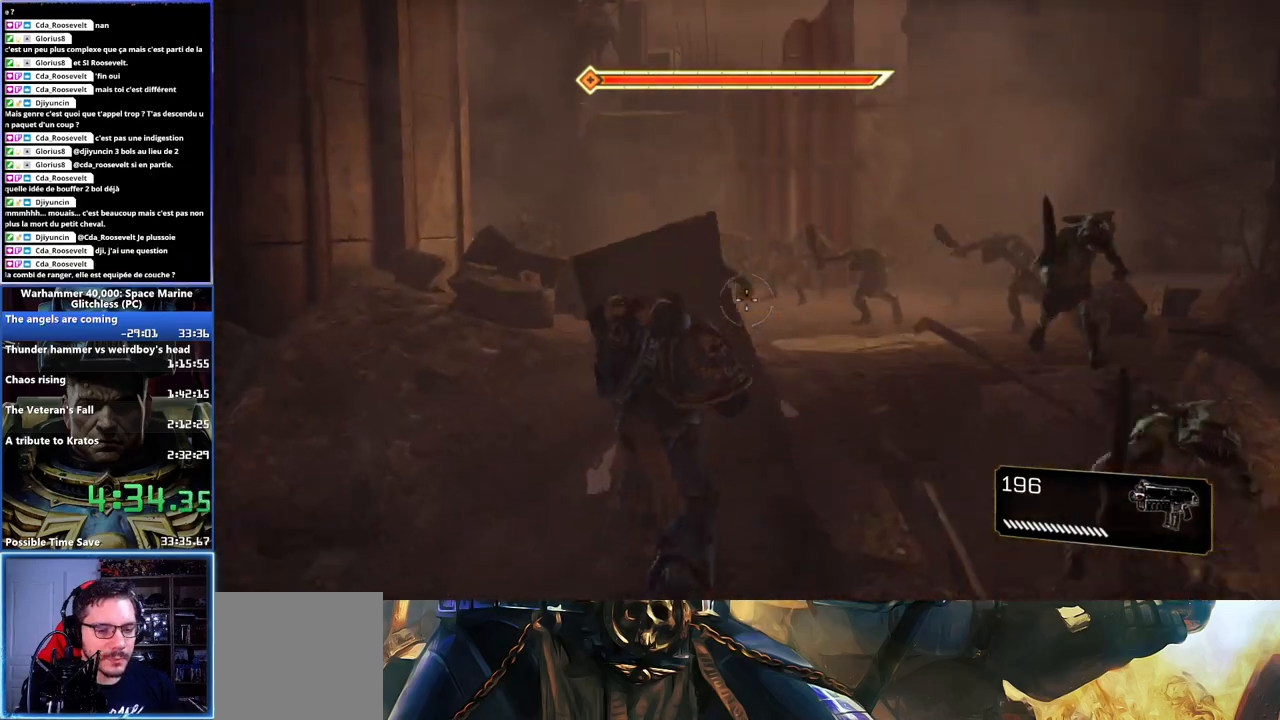
{"buttons": ["L2", "L3"], "left_stick": "up", "right_stick": "center", "button_events": [[200, "X", "down"], [317, "X", "up"], [400, "X", "down"], [433, "A", "down"], [450, "L2", "down"], [483, "X", "up"], [500, "A", "up"]]}
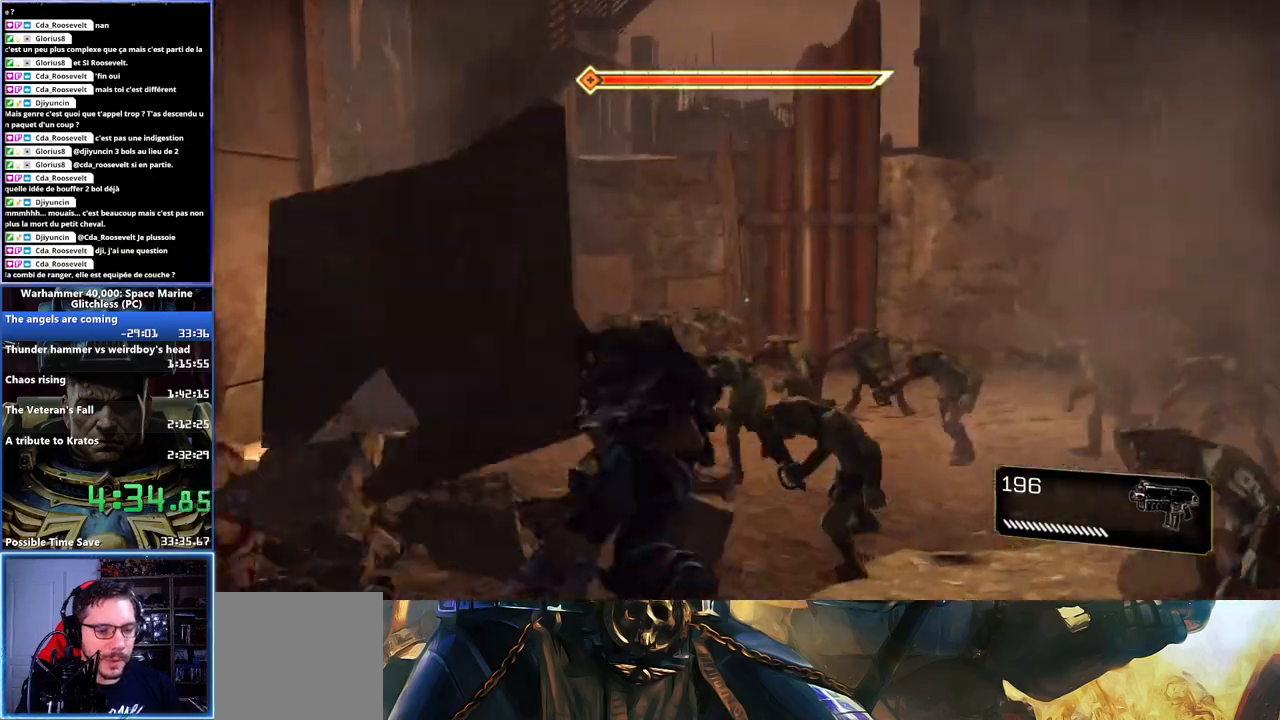
{"buttons": [], "left_stick": "up-left", "right_stick": "left", "button_events": [[33, "A", "down"], [33, "X", "down"], [100, "L2", "up"], [117, "X", "up"], [150, "A", "up"], [150, "L2", "down"], [250, "L2", "up"]]}
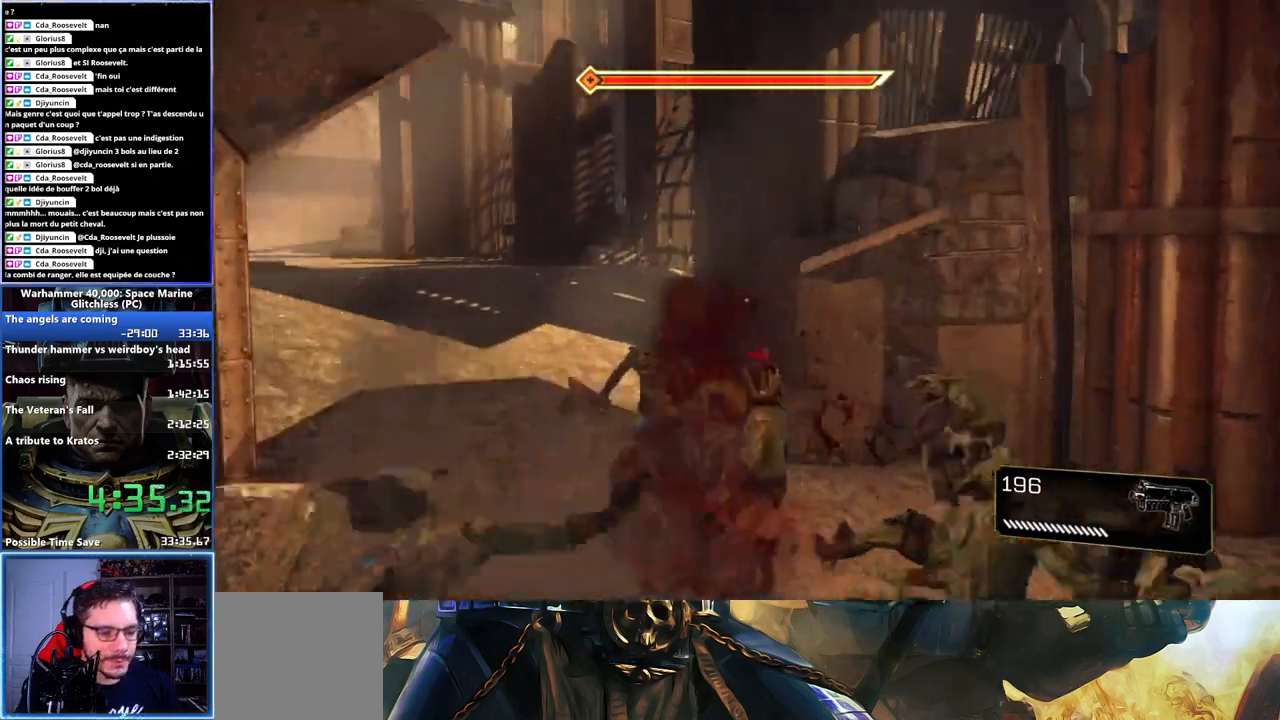
{"buttons": [], "left_stick": "up", "right_stick": "center"}
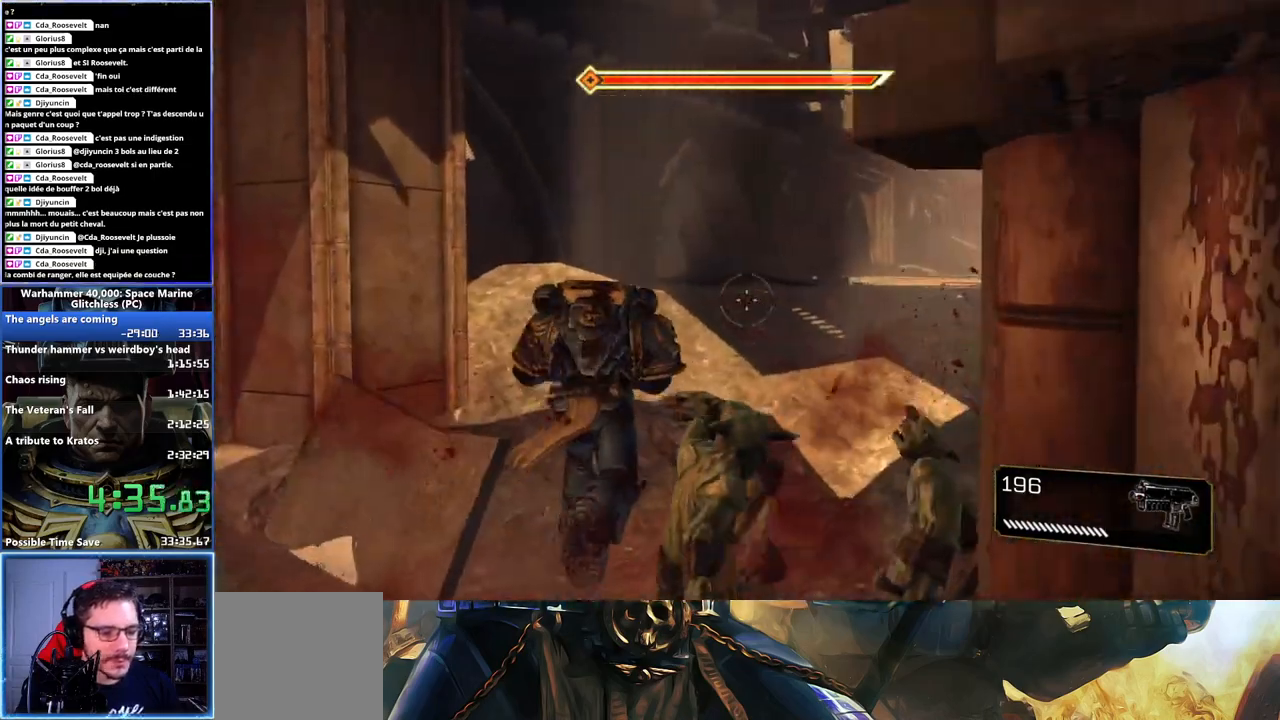
{"buttons": ["A", "X", "L2", "L3"], "left_stick": "up-right", "right_stick": "center", "button_events": [[267, "X", "down"], [383, "X", "up"], [433, "L2", "down"], [450, "A", "down"], [450, "X", "down"]]}